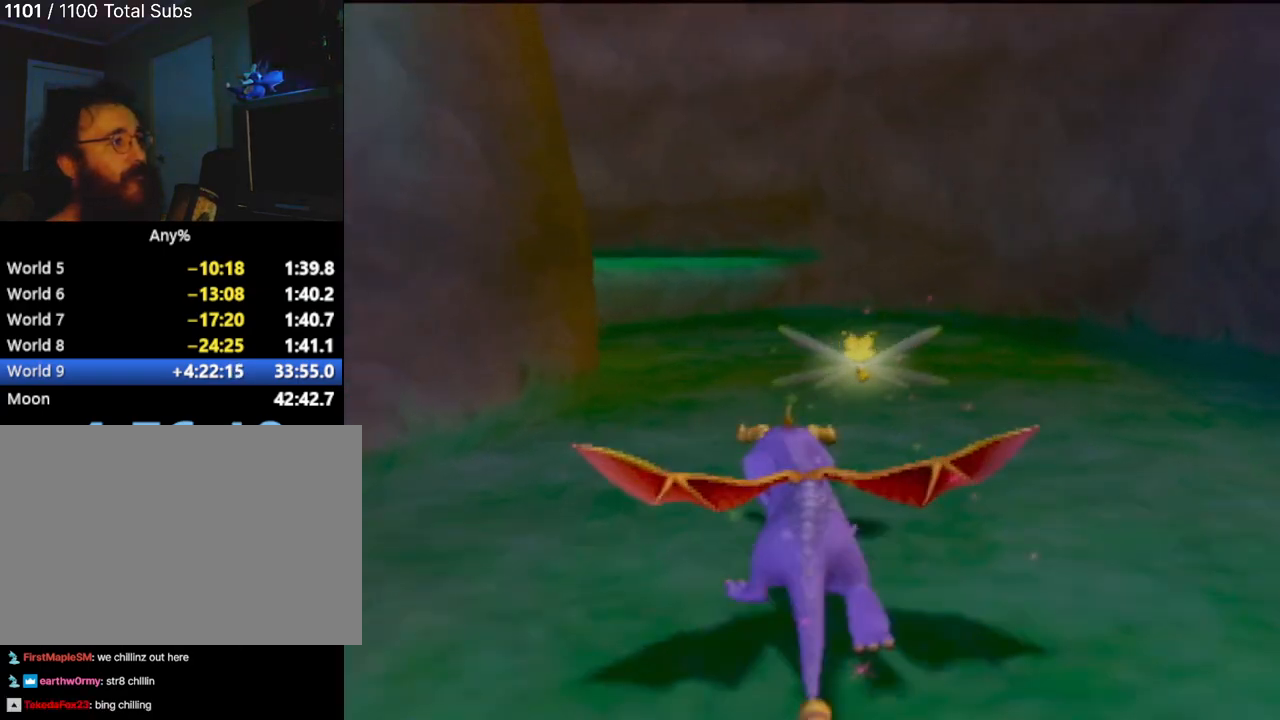
Gameplay with a controller (PlayStation layout); each line is a JSON object with the inputs held at the frame after it. "events" lists button and stick changes between this image and that frame as [ms after this image, input, new state], when the widget could be followed in between. Not read: L1 L3 R3 right_stick.
{"buttons": ["CROSS", "SQUARE"], "left_stick": "left", "events": [[50, "left_stick", "center"], [234, "CROSS", "down"], [351, "left_stick", "left"]]}
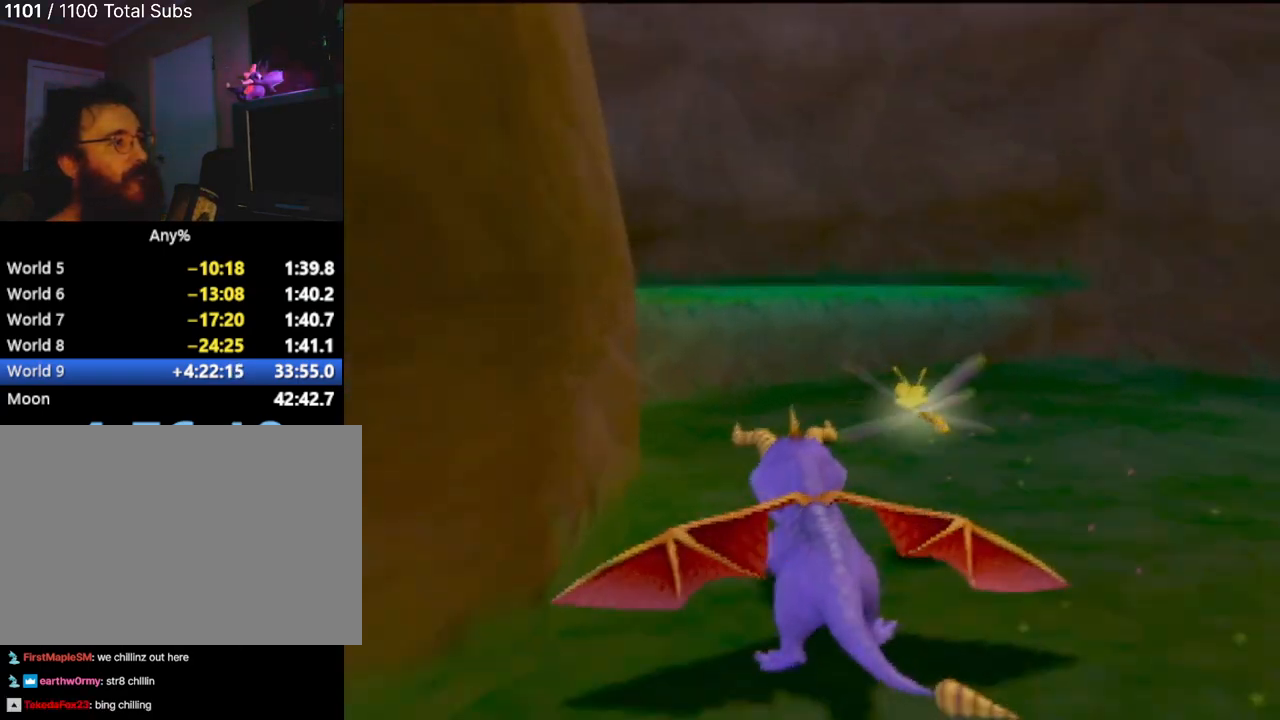
{"buttons": ["CROSS", "SQUARE"], "left_stick": "center", "events": [[67, "CROSS", "up"], [67, "left_stick", "center"], [83, "R2", "down"], [133, "left_stick", "left"], [150, "R2", "up"], [450, "left_stick", "center"], [467, "CROSS", "down"]]}
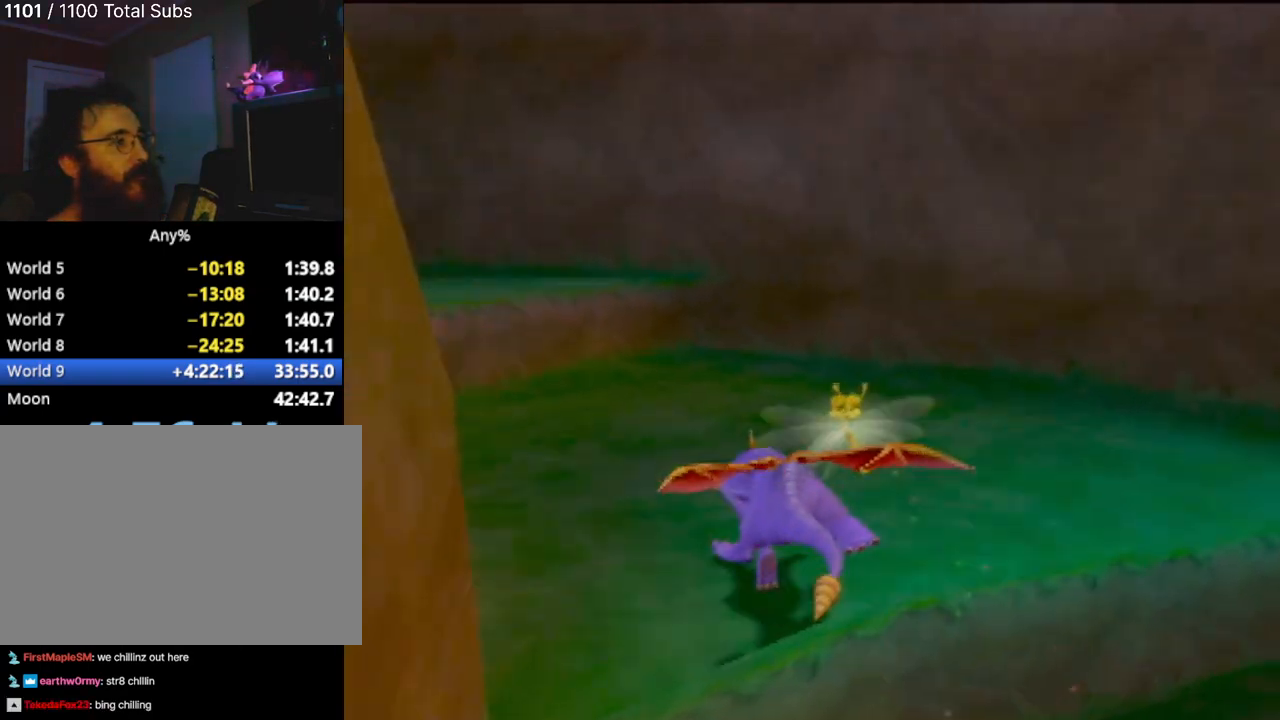
{"buttons": ["SQUARE"], "left_stick": "center"}
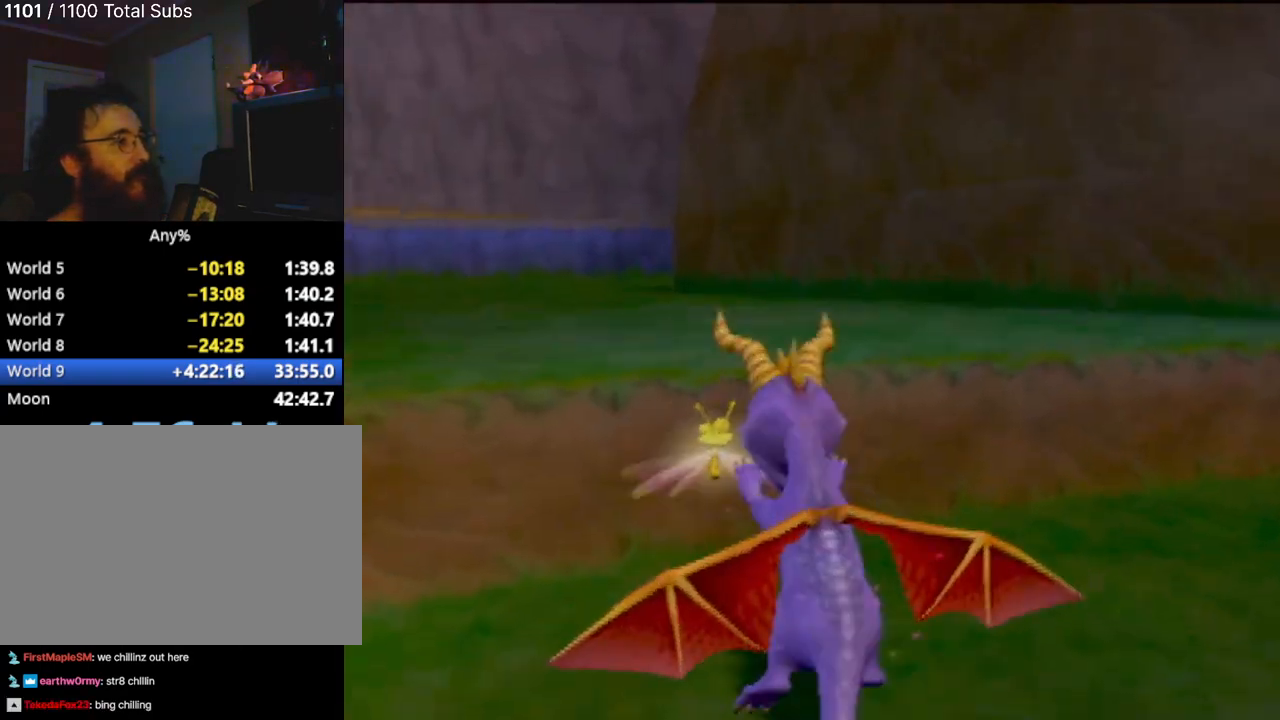
{"buttons": ["SQUARE"], "left_stick": "right"}
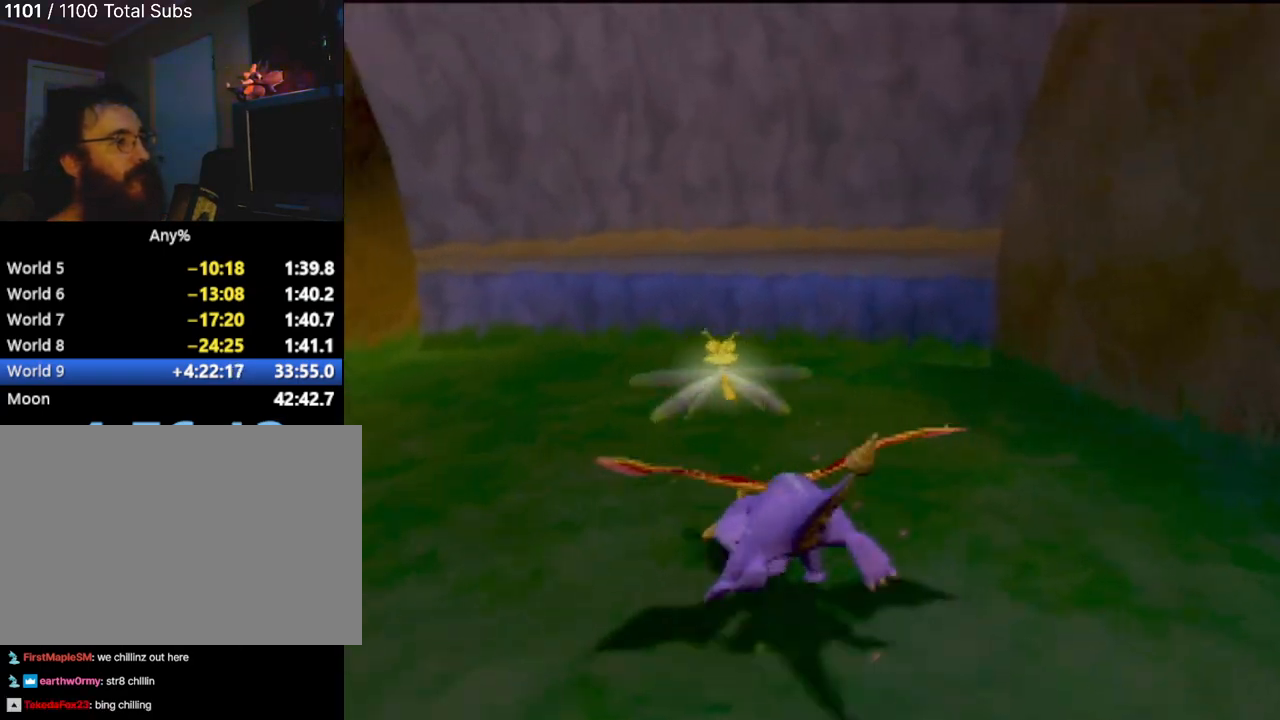
{"buttons": ["SQUARE"], "left_stick": "center", "events": [[117, "CROSS", "down"], [434, "left_stick", "center"], [484, "CROSS", "up"]]}